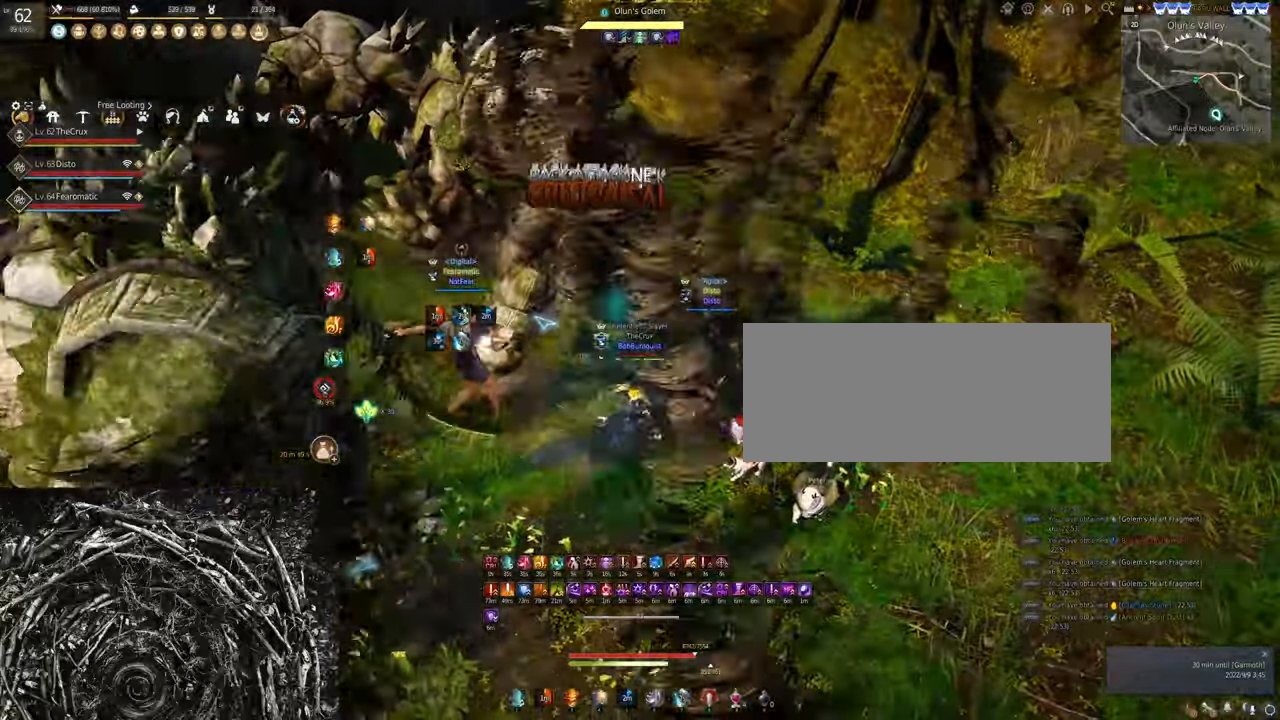
Gameplay with keyboard and mouse; each line is a JSON object with the keys and mouse buttons held at the frame after it. "events" lists presses ("down") and releases ("up") of "a", "c", "d", "e", "f", "q", "s", "shift", "space", "tab", "w", "x", "z", "mouse_left" and "mouse_right" between this image and that frame as [ms after this image, input, new state], when the widget could be followed in between. "mouse_left", "mouse_right" = the "left", "right" buttons of the "mouse" list. No other keys are recorded. Mouse movement is not recorded.
{"keys": [], "mouse": ["right"], "events": []}
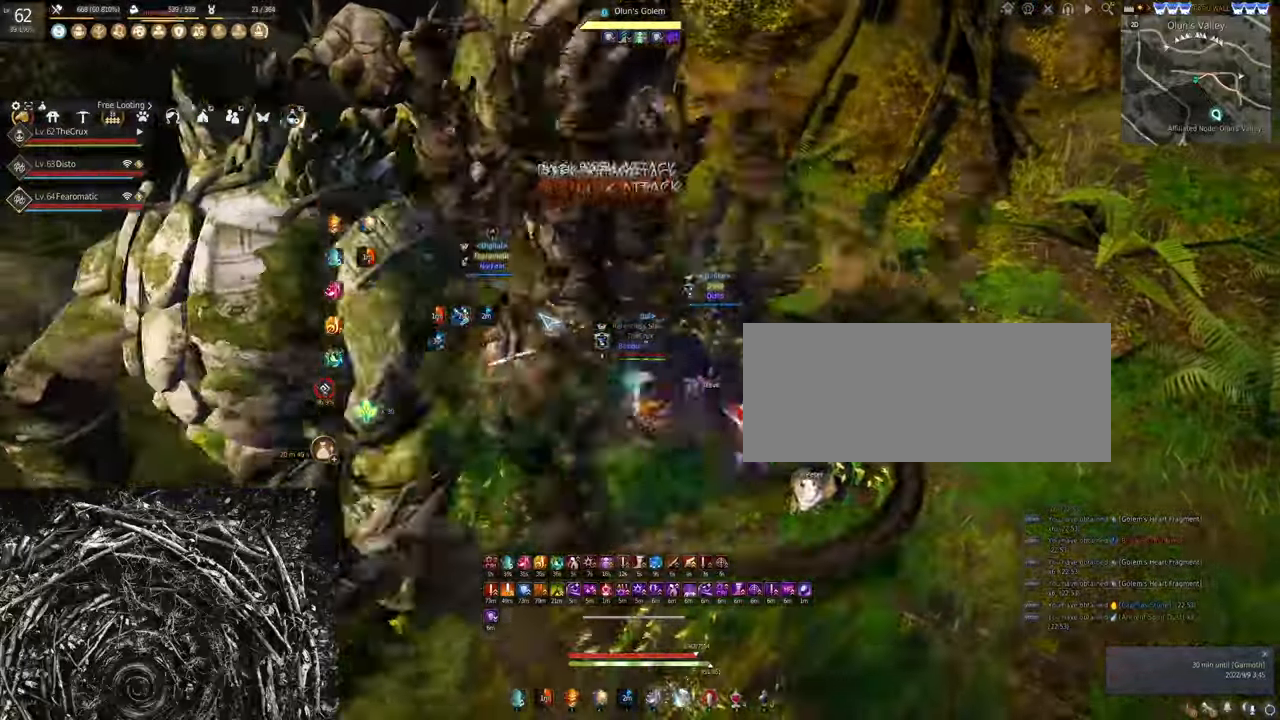
{"keys": ["s"], "mouse": ["right"], "events": [[467, "s", "down"]]}
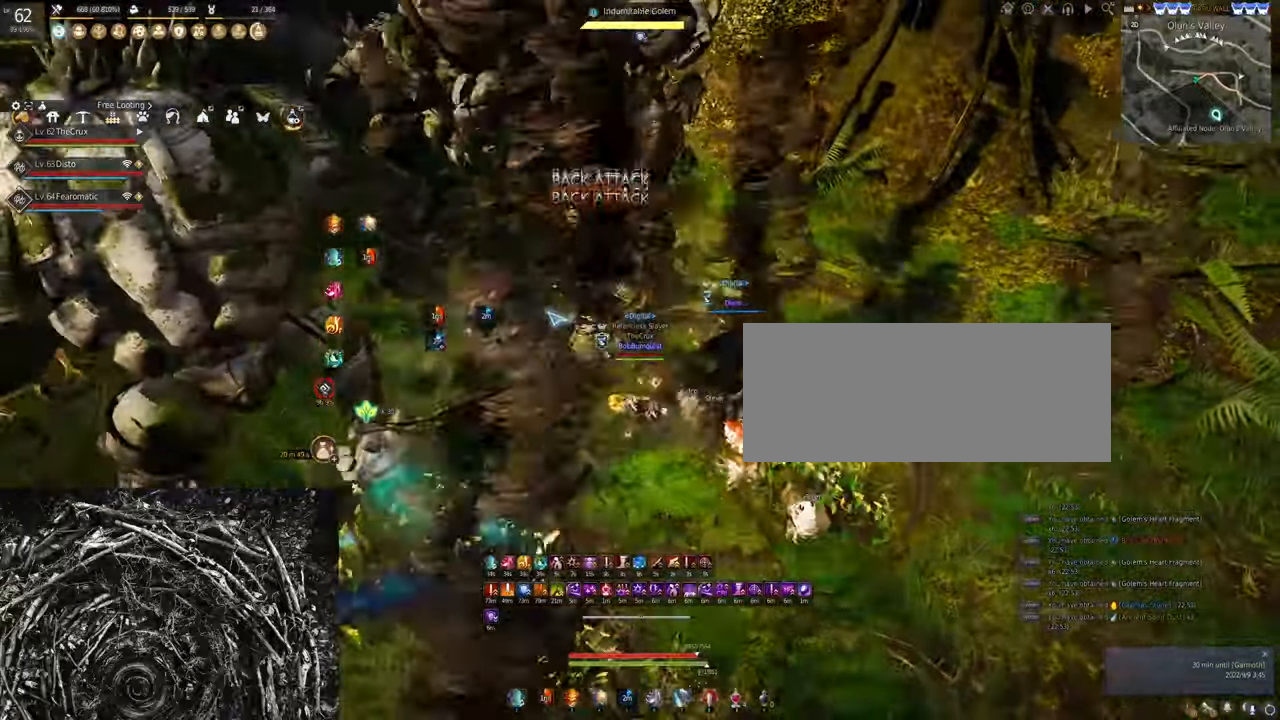
{"keys": ["s"], "mouse": ["right"], "events": []}
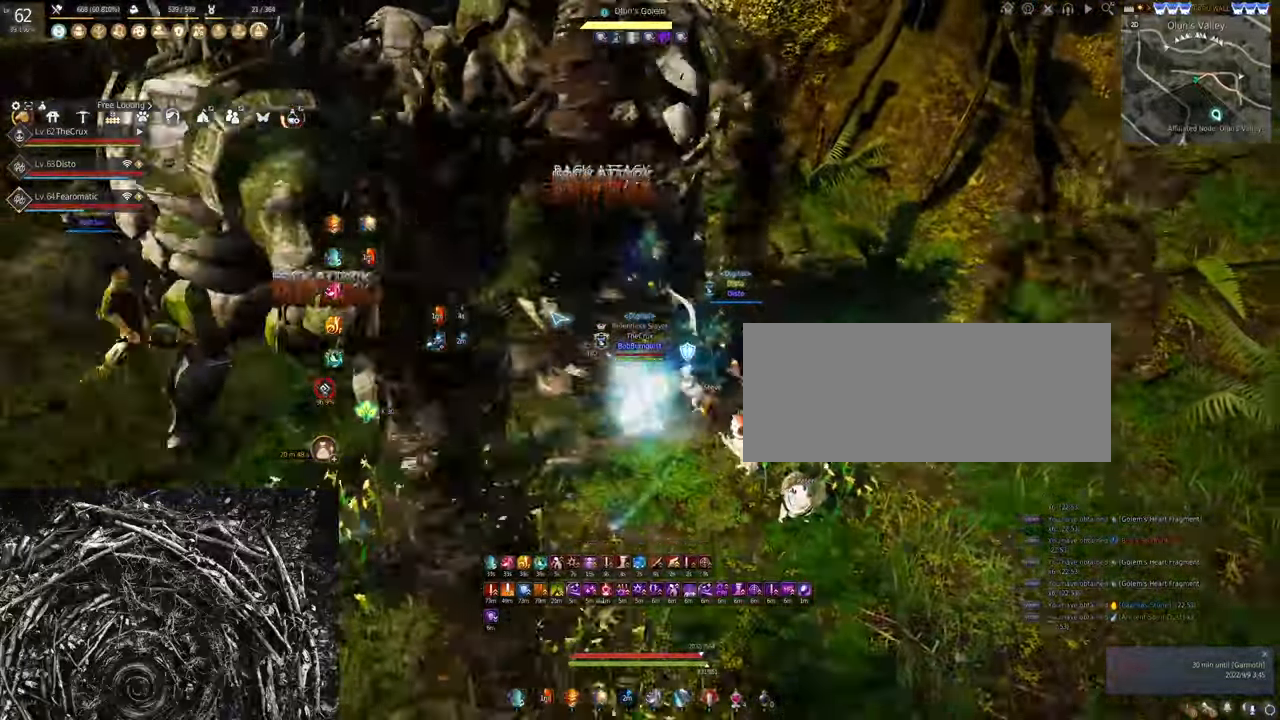
{"keys": [], "mouse": ["left"], "events": [[167, "mouse_right", "up"], [234, "mouse_left", "down"], [267, "s", "up"]]}
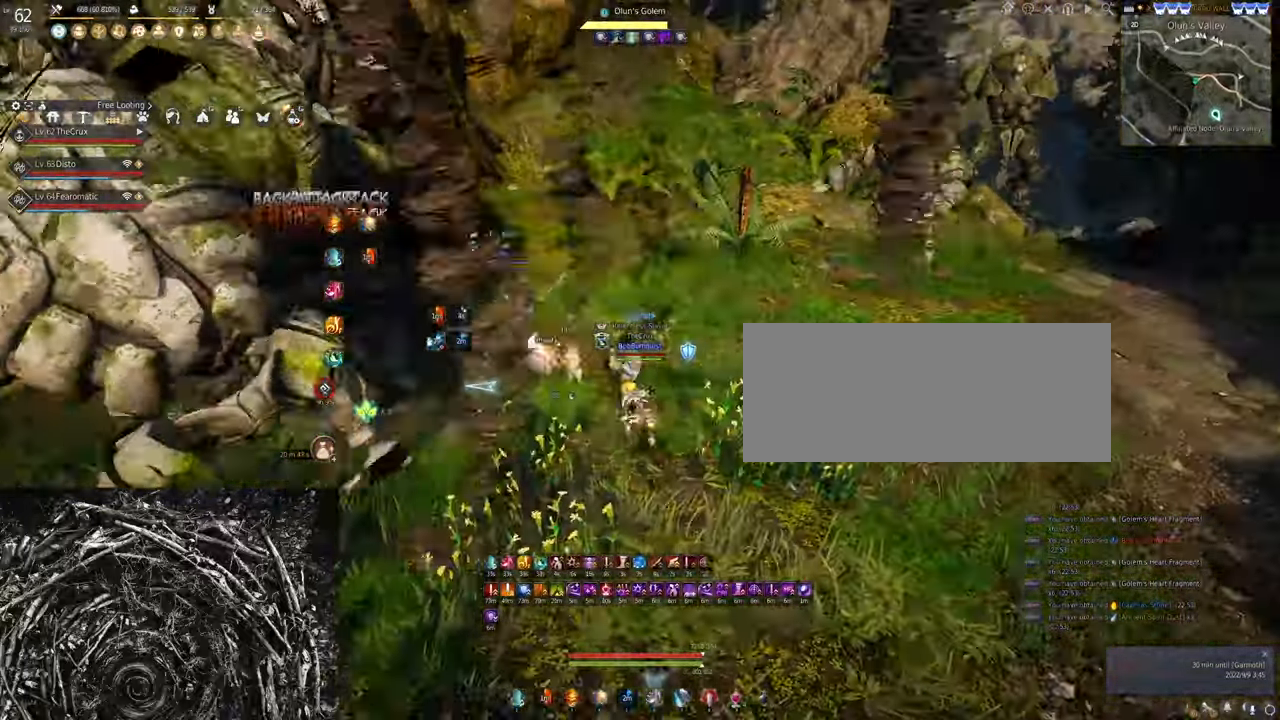
{"keys": [], "mouse": ["right"], "events": [[267, "mouse_left", "up"], [334, "mouse_right", "down"]]}
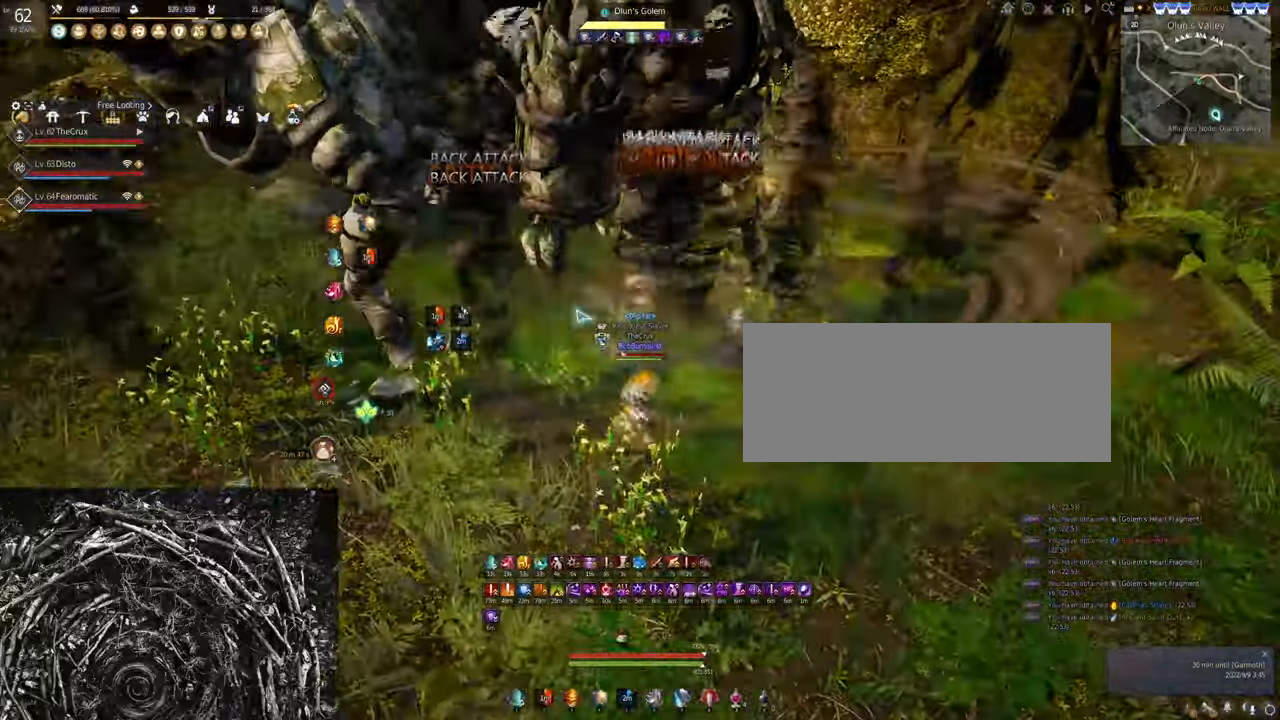
{"keys": [], "mouse": ["right"], "events": []}
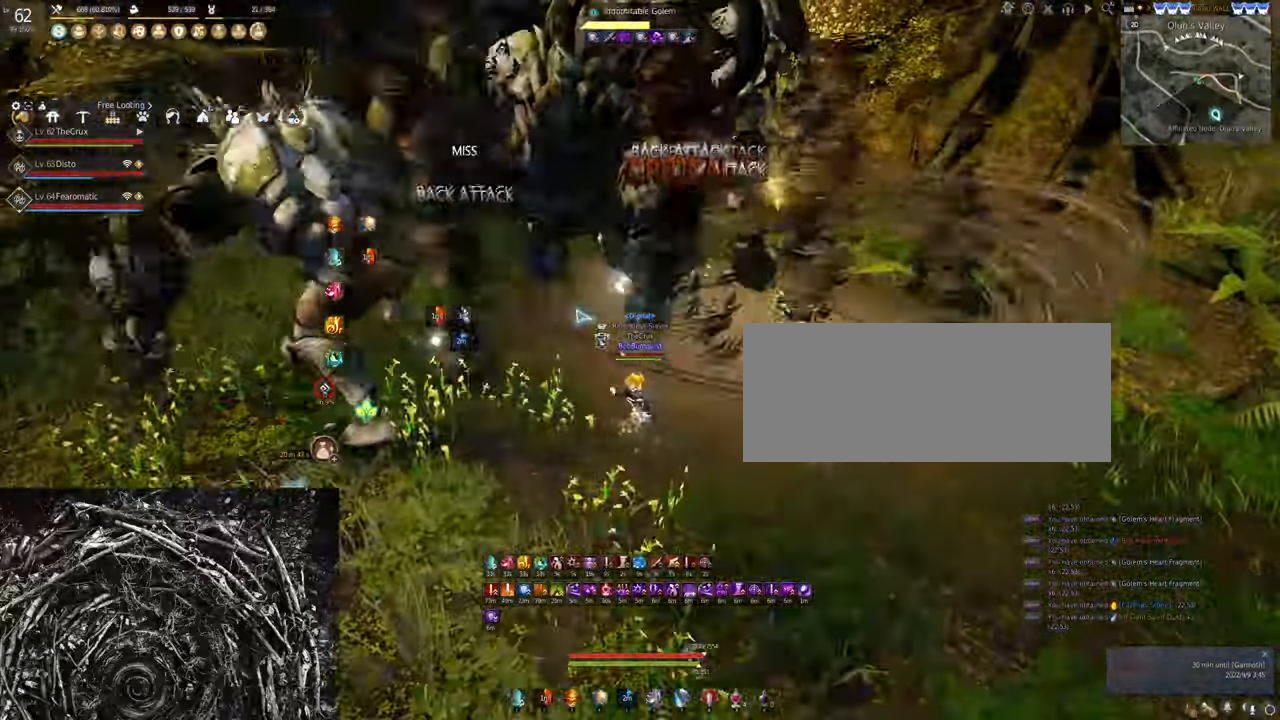
{"keys": [], "mouse": ["right"], "events": []}
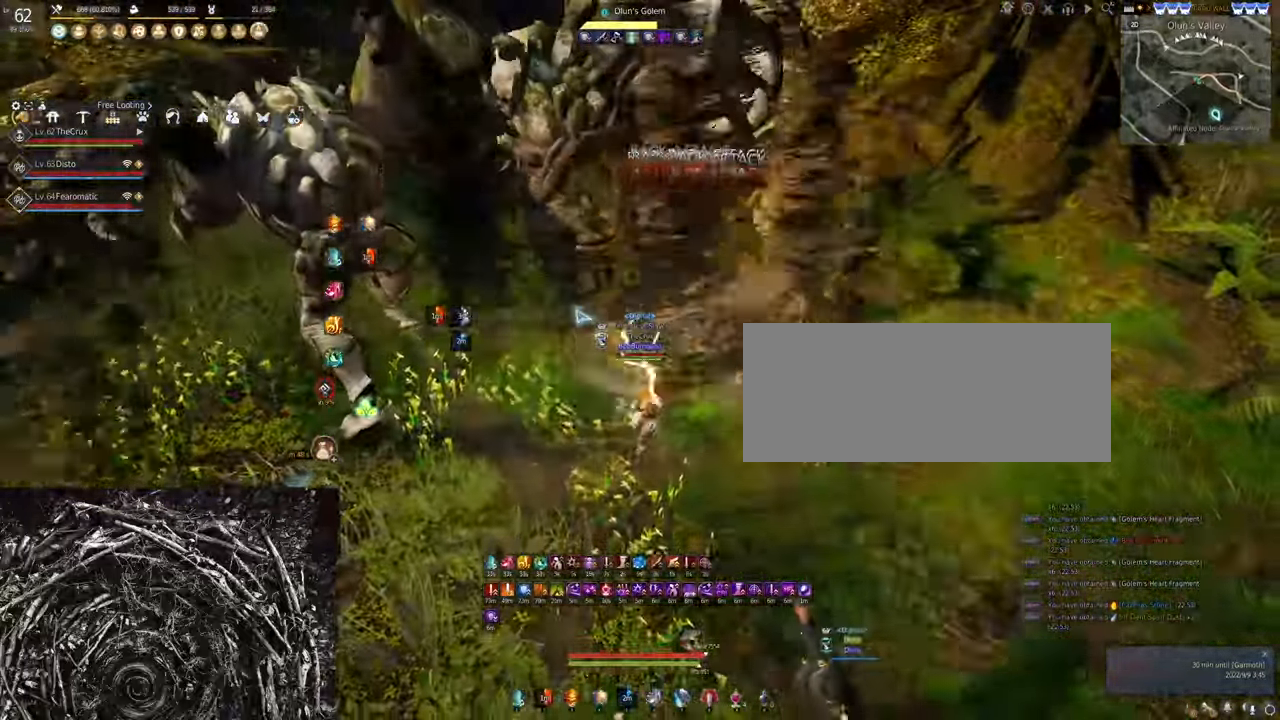
{"keys": [], "mouse": ["right"], "events": []}
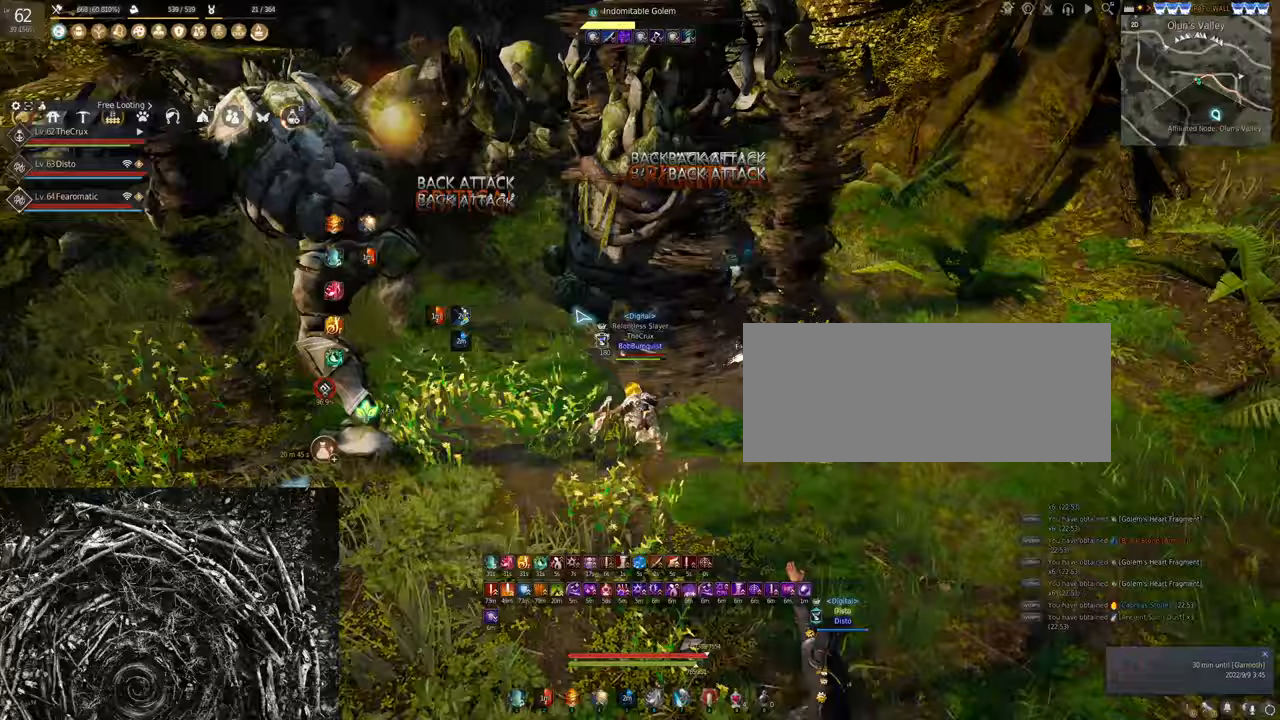
{"keys": [], "mouse": ["right"], "events": []}
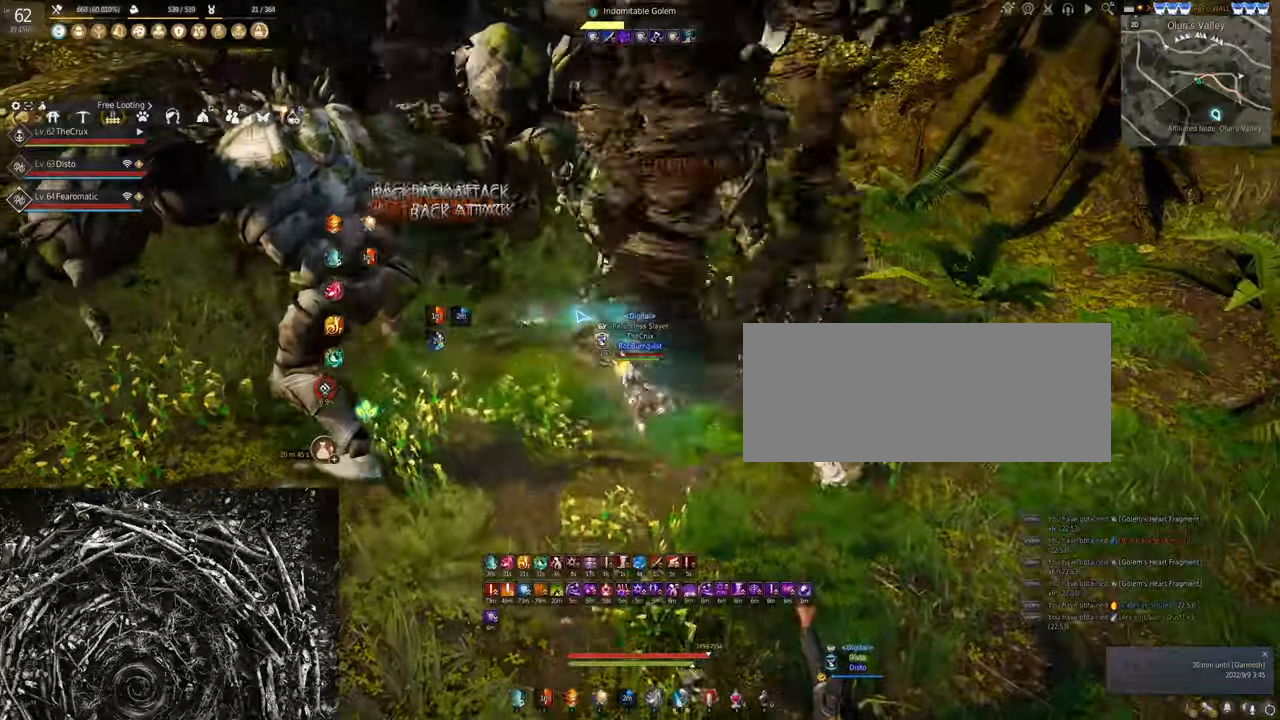
{"keys": ["f", "w"], "mouse": [], "events": [[367, "mouse_right", "up"], [500, "f", "down"], [500, "w", "down"]]}
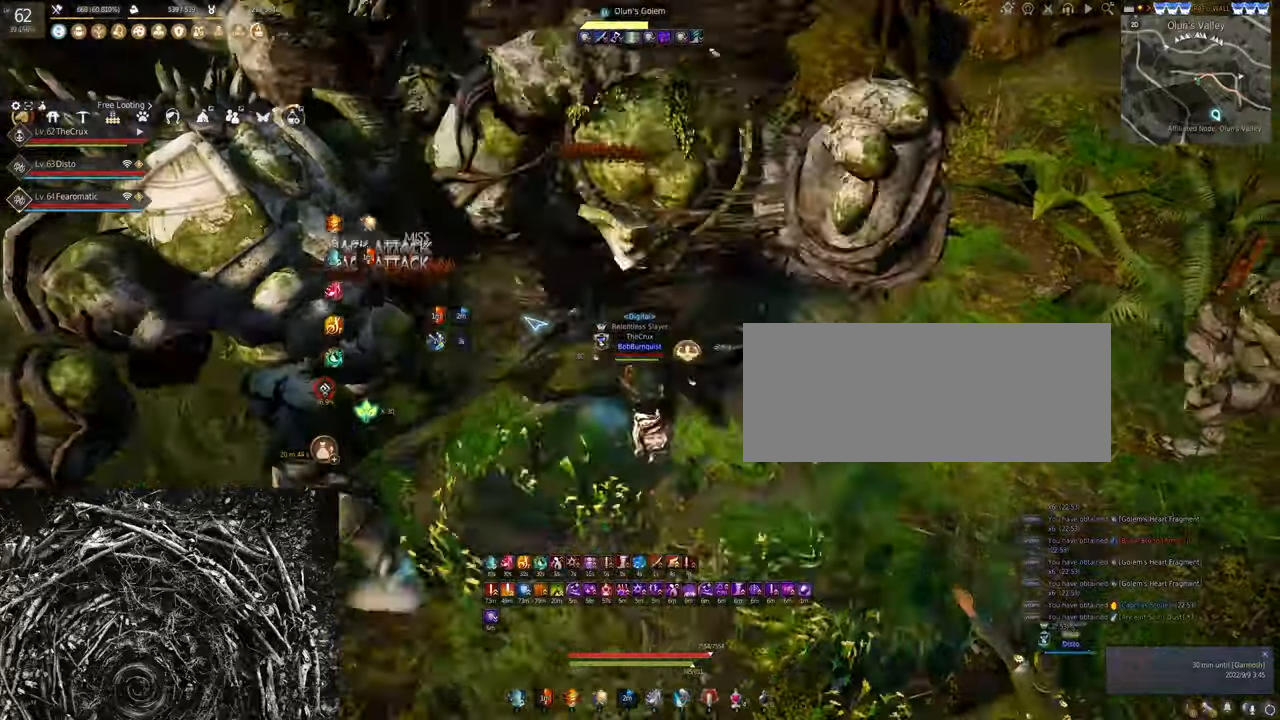
{"keys": ["s"], "mouse": ["right"], "events": [[333, "f", "up"], [333, "w", "up"], [467, "s", "down"], [500, "mouse_right", "down"]]}
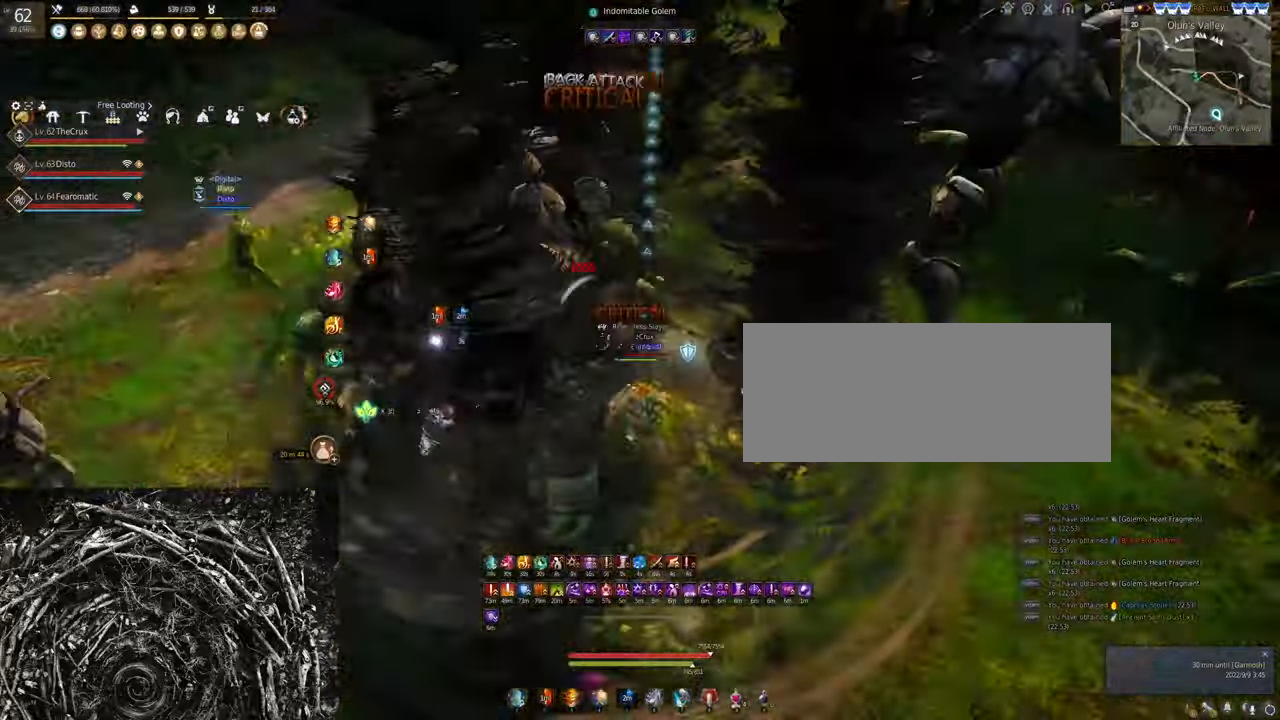
{"keys": ["s"], "mouse": ["left"], "events": [[200, "mouse_right", "up"], [300, "mouse_left", "down"]]}
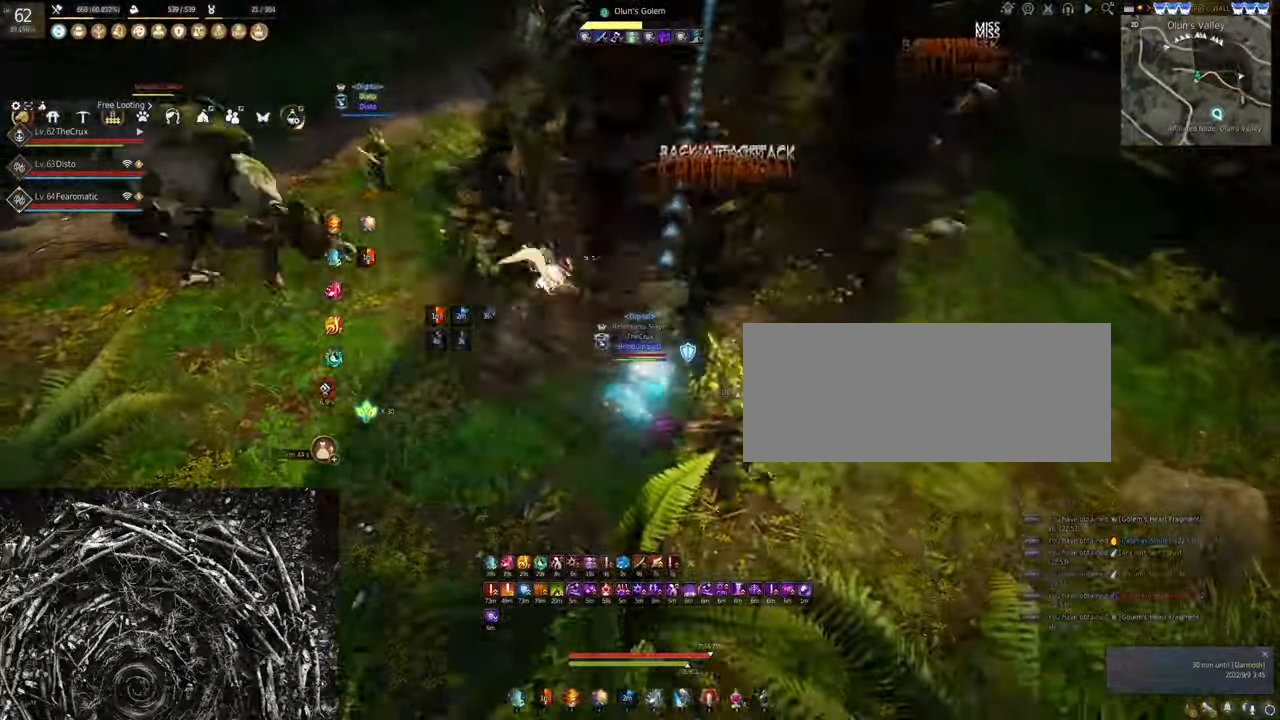
{"keys": [], "mouse": ["right"], "events": [[367, "mouse_left", "up"], [367, "s", "up"], [433, "mouse_right", "down"]]}
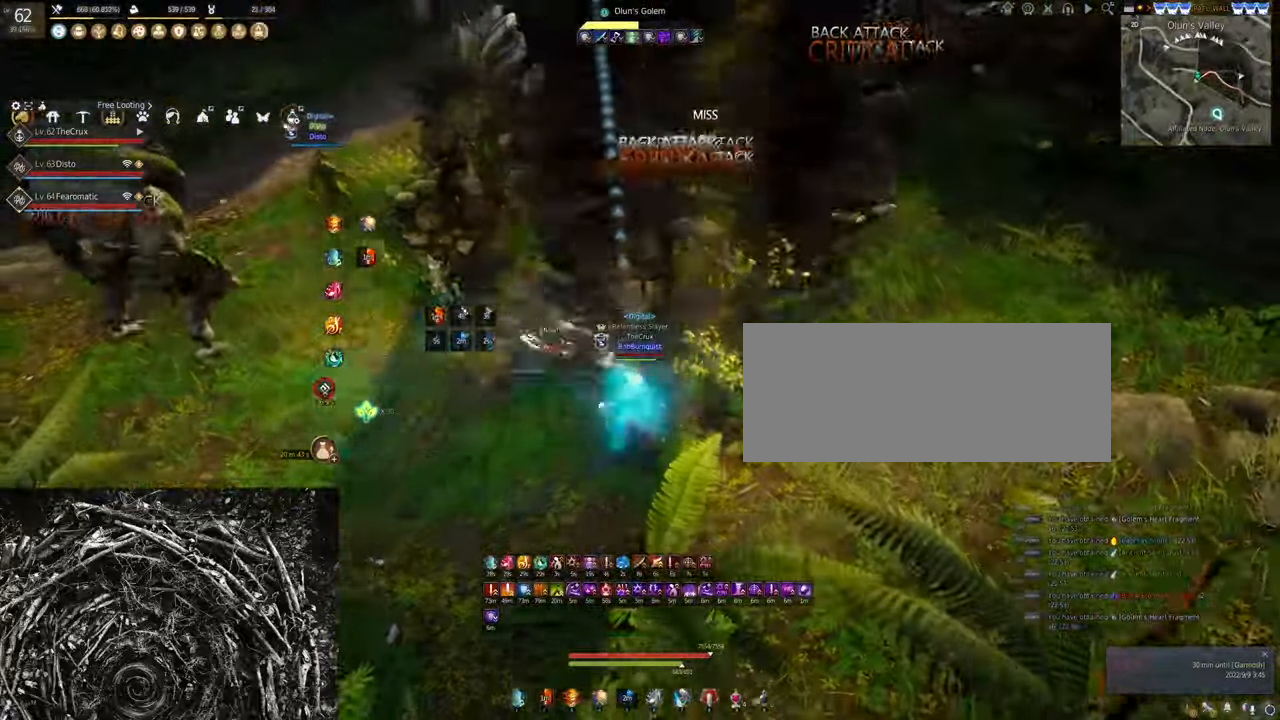
{"keys": [], "mouse": ["right"], "events": []}
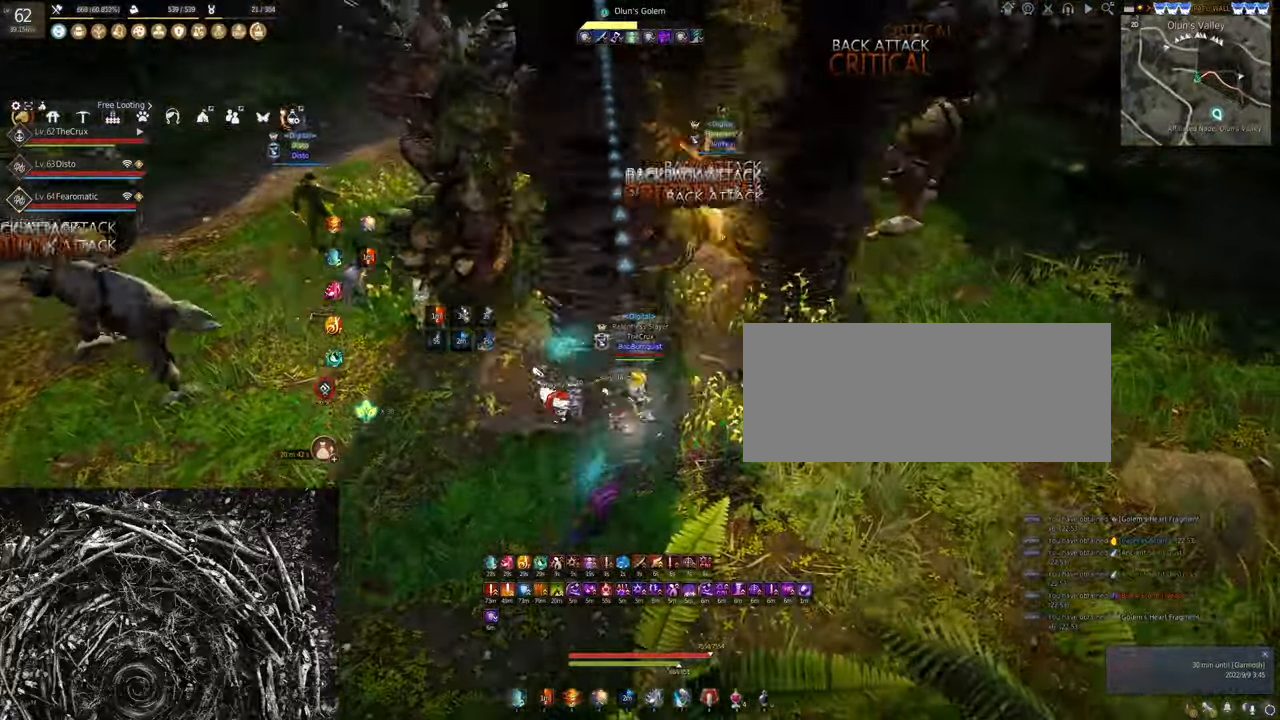
{"keys": [], "mouse": ["right"], "events": []}
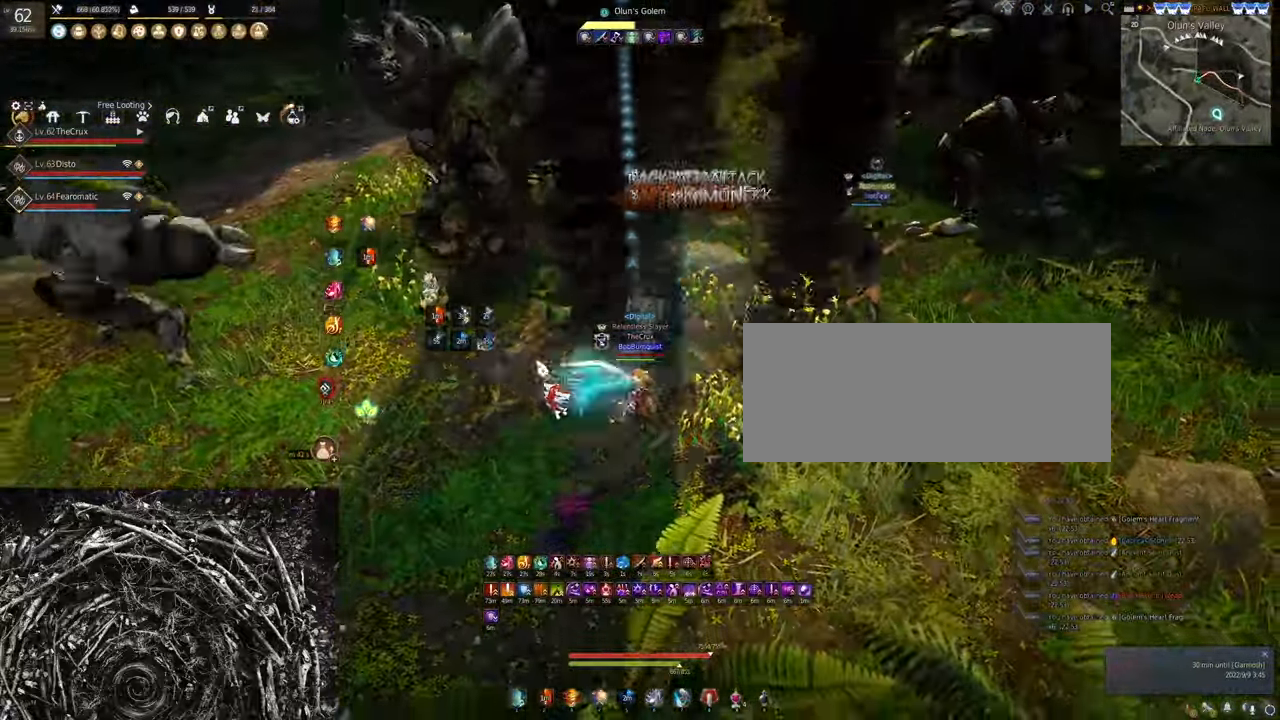
{"keys": [], "mouse": ["right"], "events": []}
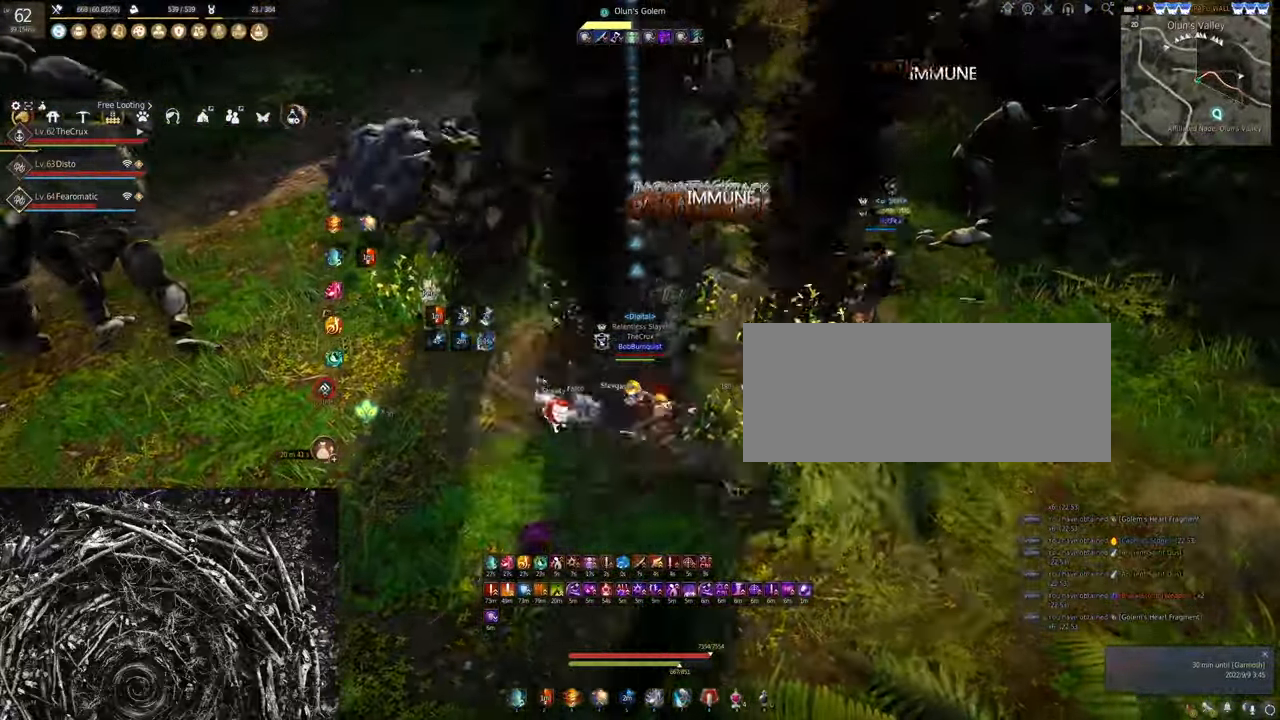
{"keys": [], "mouse": ["right"], "events": []}
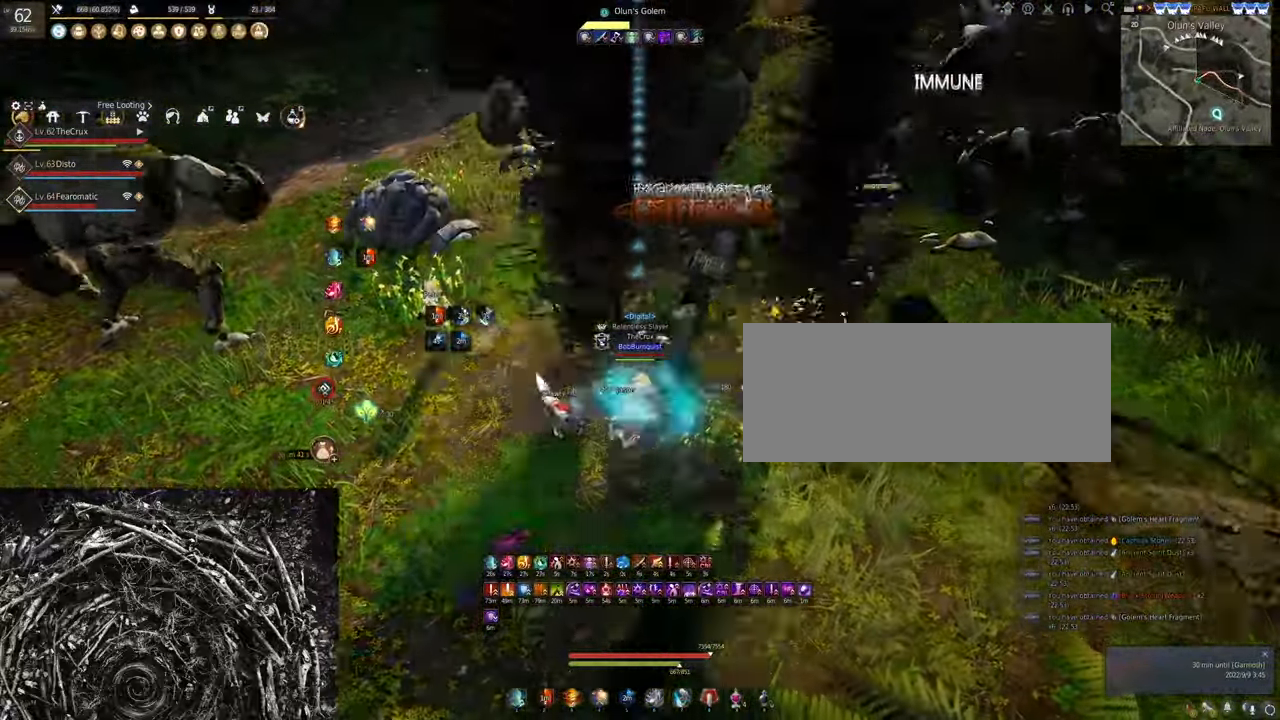
{"keys": [], "mouse": [], "events": [[500, "mouse_right", "up"]]}
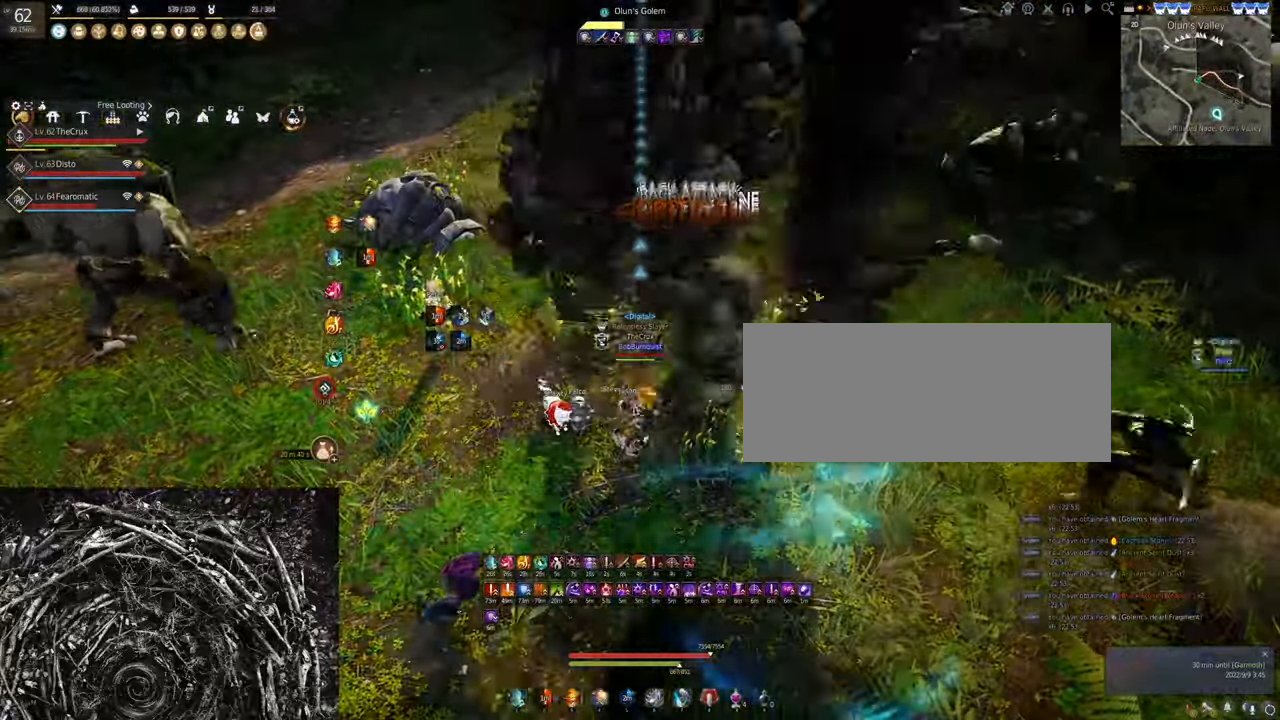
{"keys": ["s"], "mouse": ["left"], "events": [[33, "s", "down"], [100, "mouse_left", "down"]]}
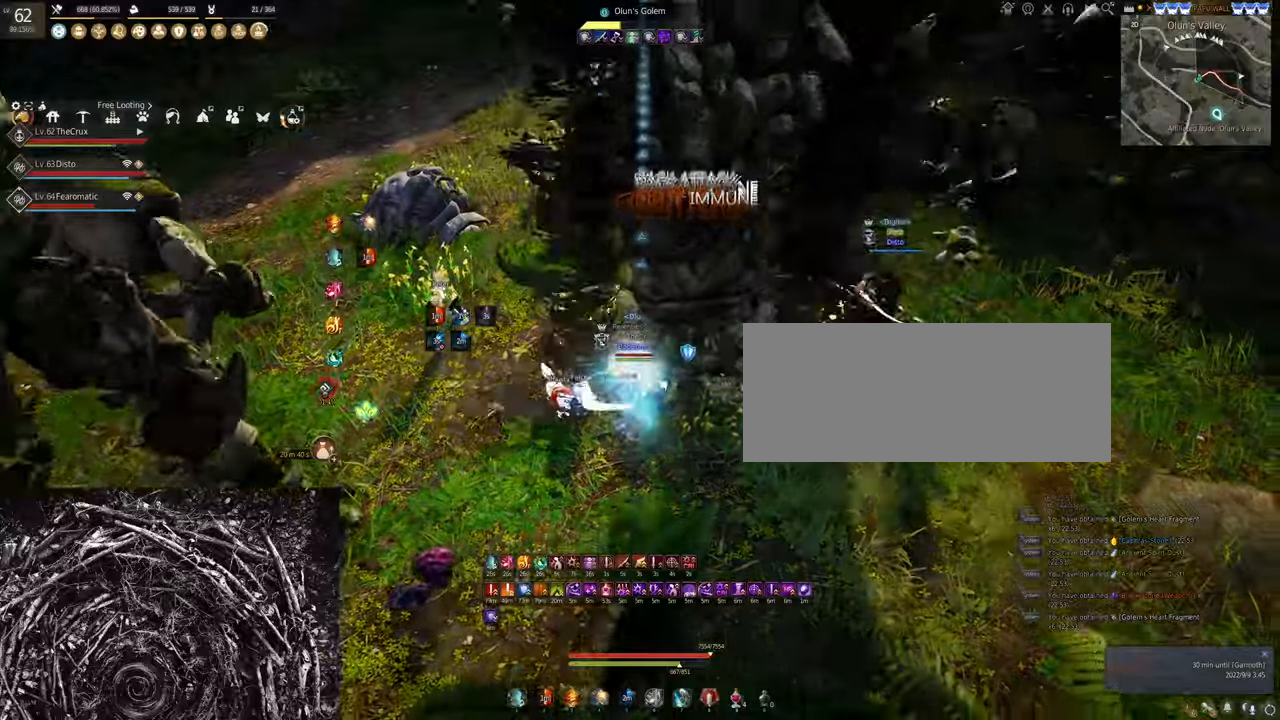
{"keys": [], "mouse": [], "events": [[200, "mouse_left", "up"], [233, "s", "up"], [300, "d", "down"], [433, "d", "up"]]}
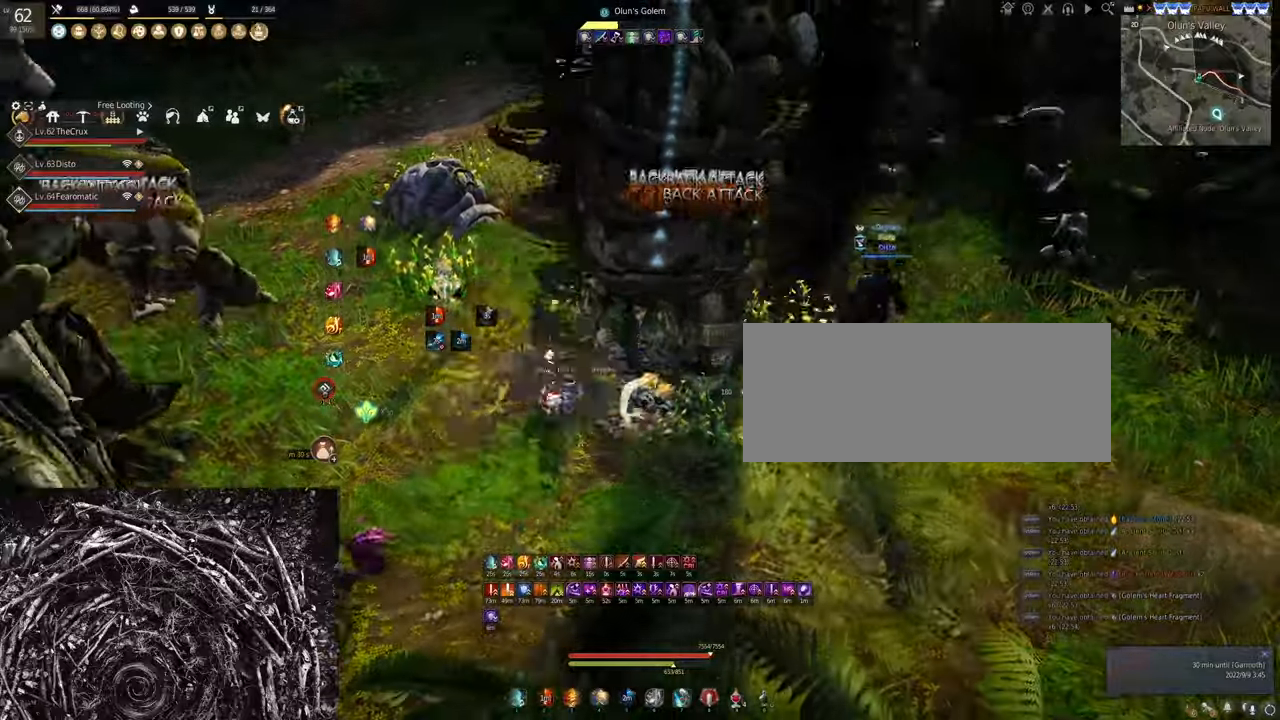
{"keys": ["w"], "mouse": [], "events": [[233, "shift", "down"], [233, "w", "down"], [500, "shift", "up"]]}
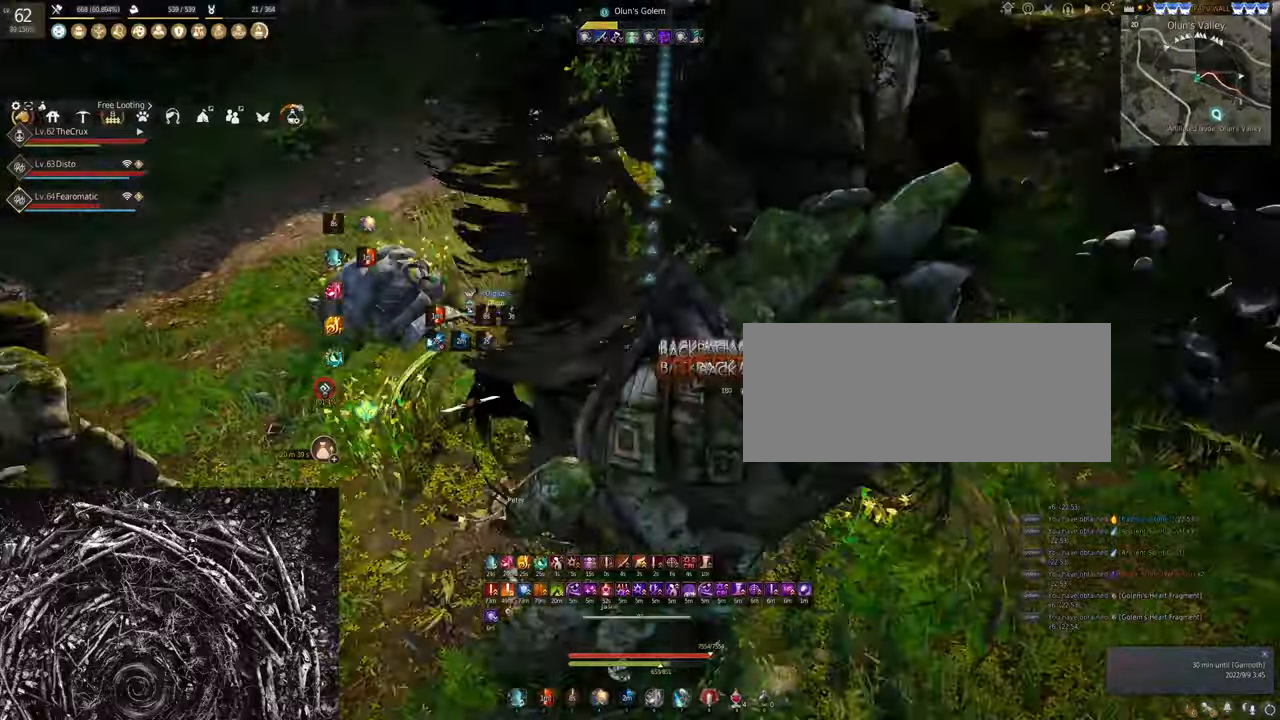
{"keys": ["f"], "mouse": [], "events": [[33, "w", "up"], [266, "f", "down"]]}
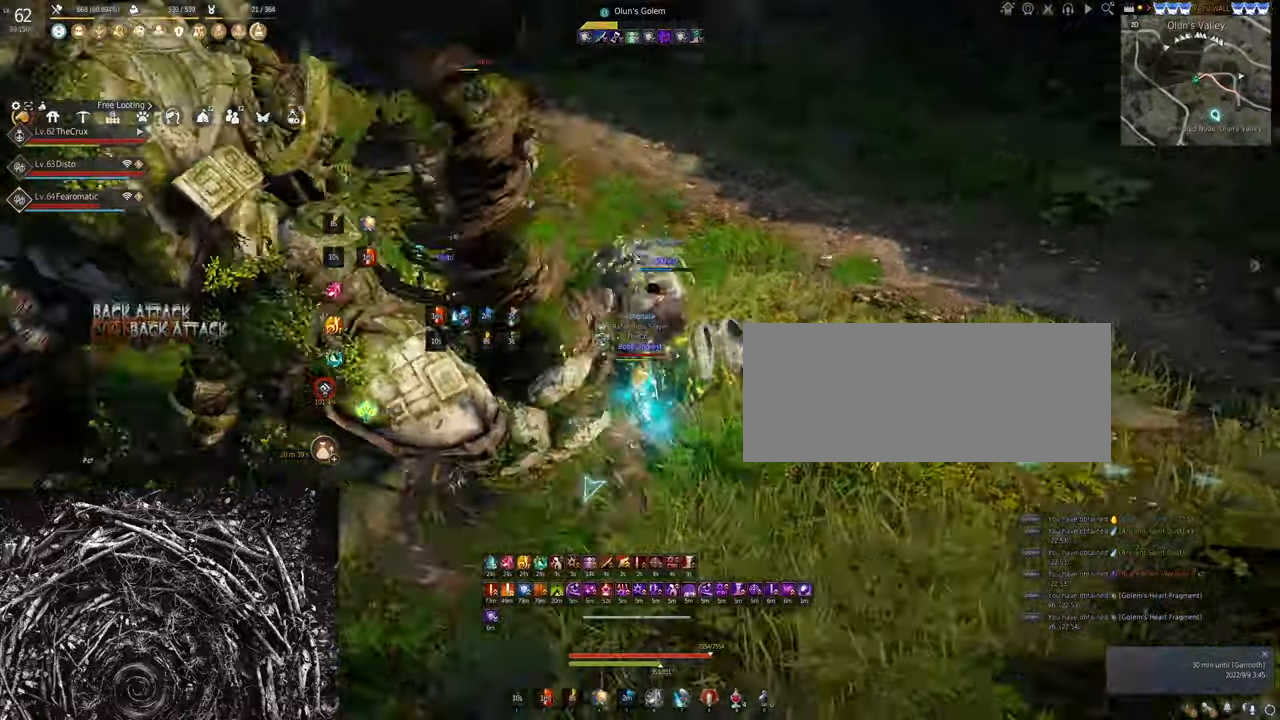
{"keys": ["d", "f"], "mouse": [], "events": [[100, "a", "down"], [233, "s", "down"], [300, "a", "up"], [366, "d", "down"], [433, "s", "up"]]}
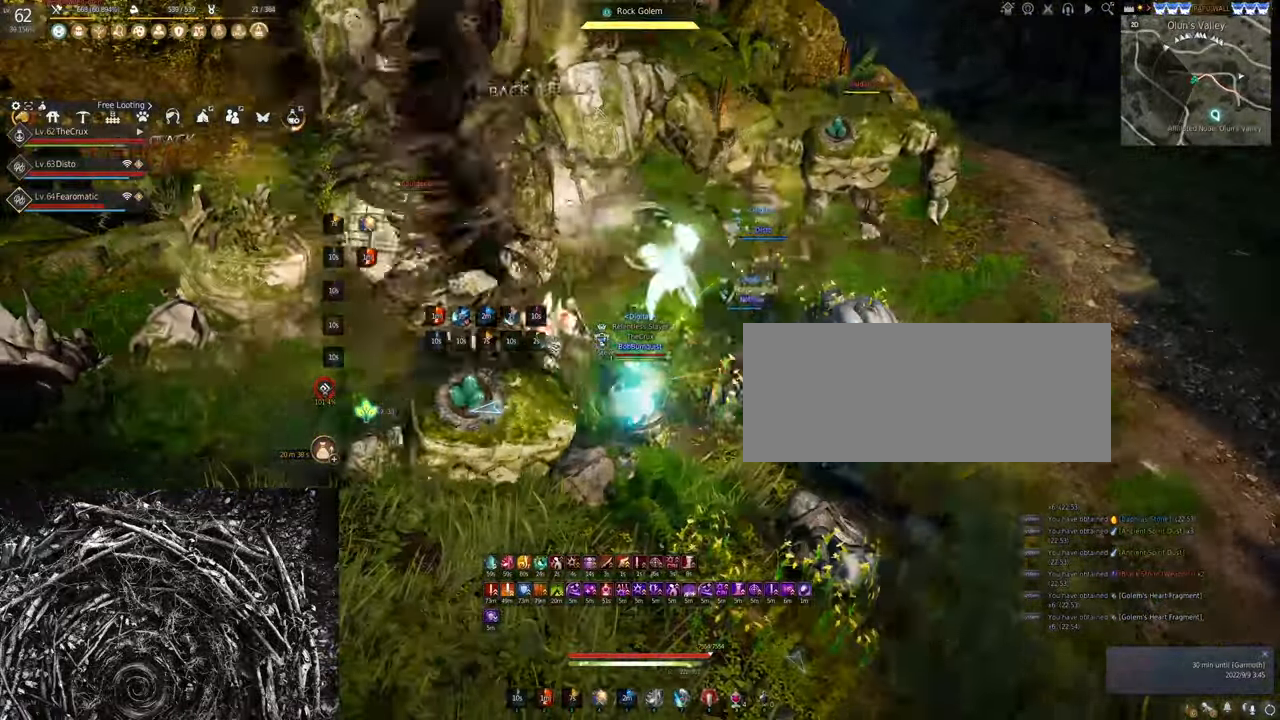
{"keys": ["space"], "mouse": [], "events": [[33, "space", "down"], [66, "d", "up"], [100, "f", "up"]]}
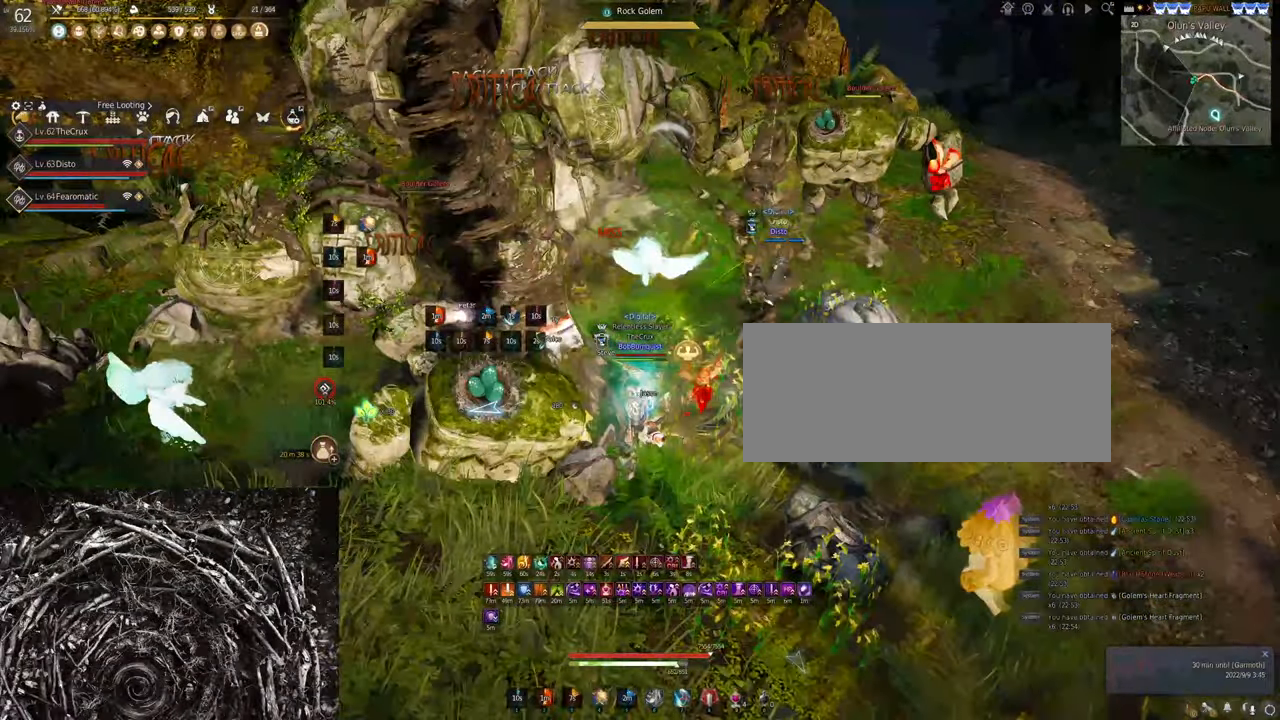
{"keys": [], "mouse": [], "events": [[433, "space", "up"]]}
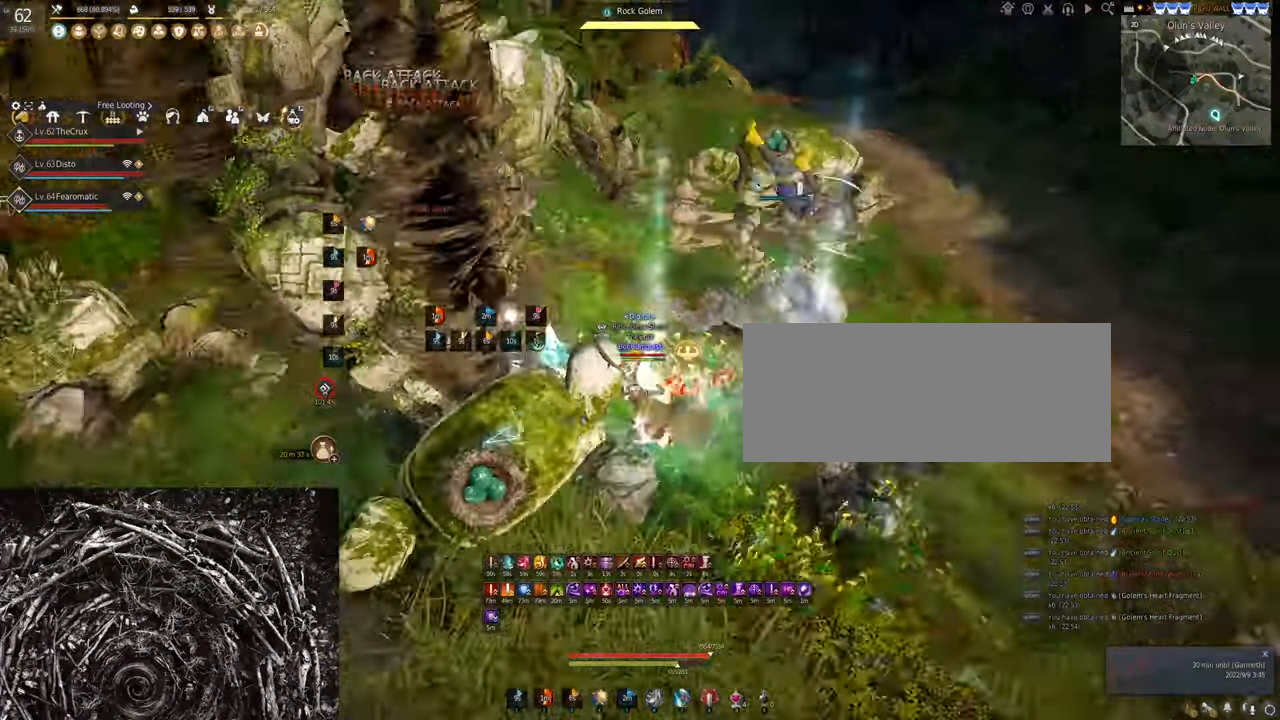
{"keys": [], "mouse": [], "events": [[133, "f", "down"], [133, "w", "down"], [500, "f", "up"], [500, "w", "up"]]}
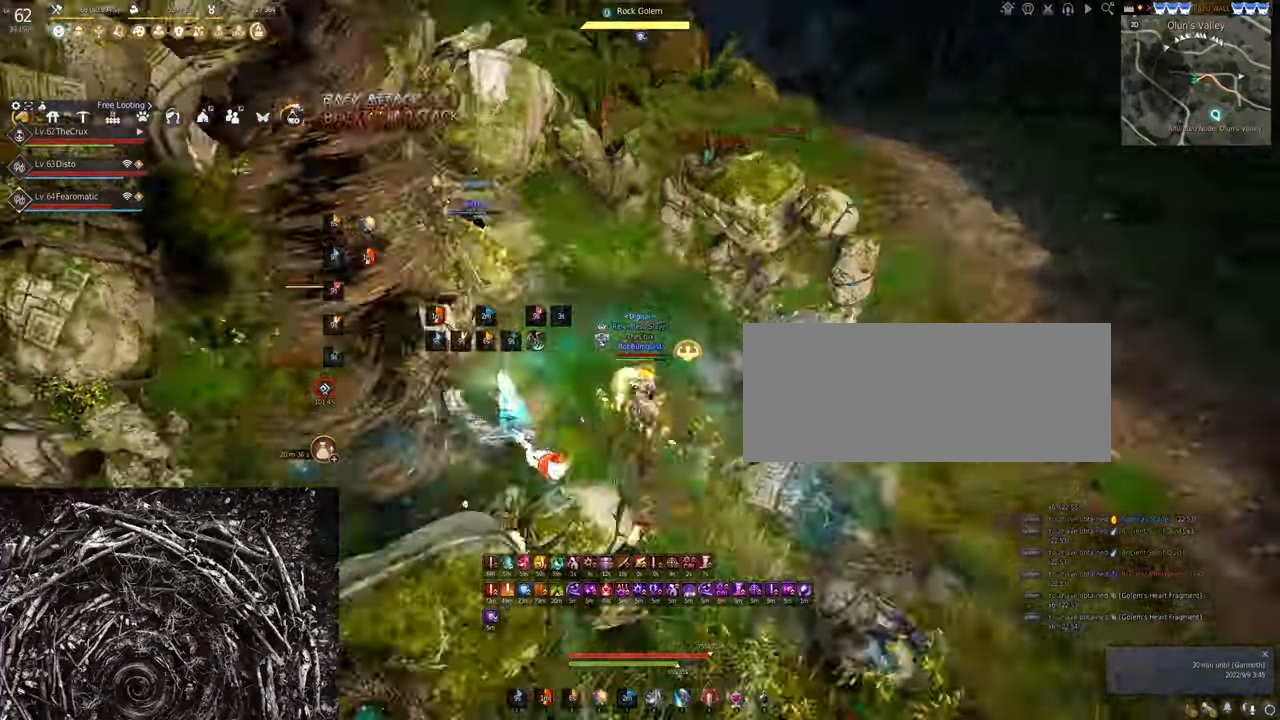
{"keys": ["s"], "mouse": [], "events": [[133, "s", "down"], [166, "mouse_right", "down"], [366, "mouse_right", "up"]]}
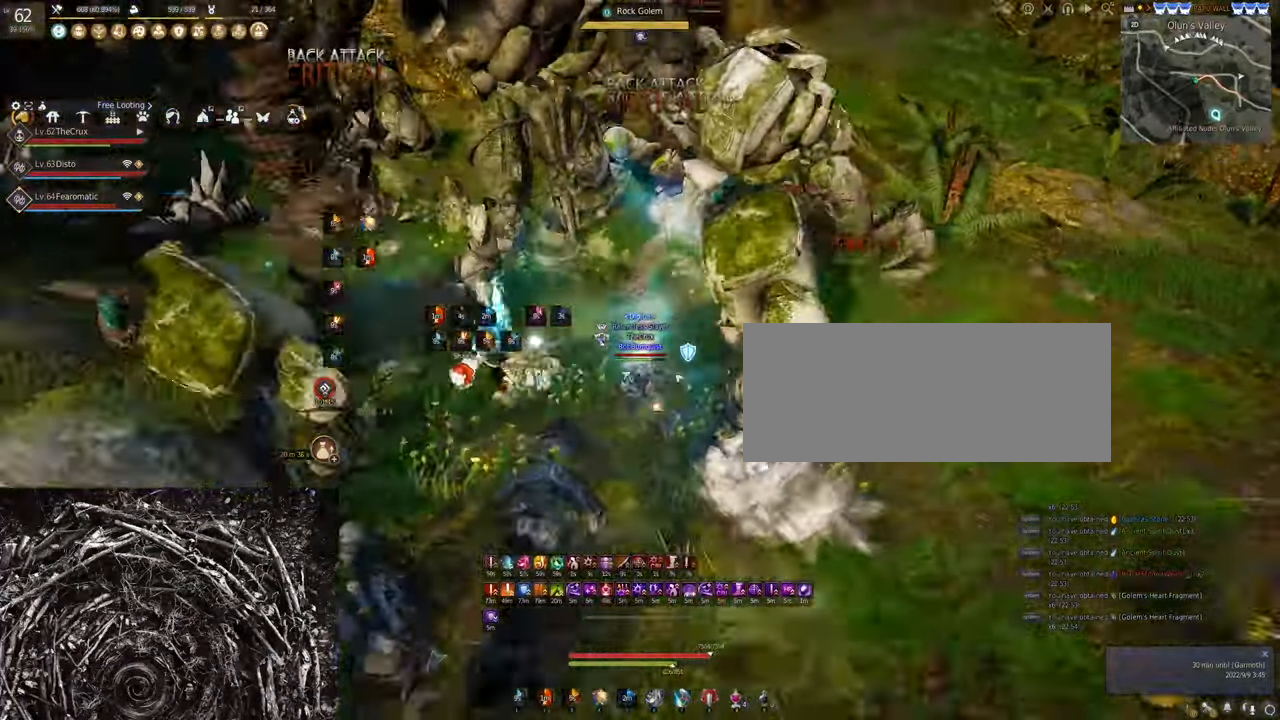
{"keys": ["s"], "mouse": ["left"], "events": [[33, "mouse_left", "down"]]}
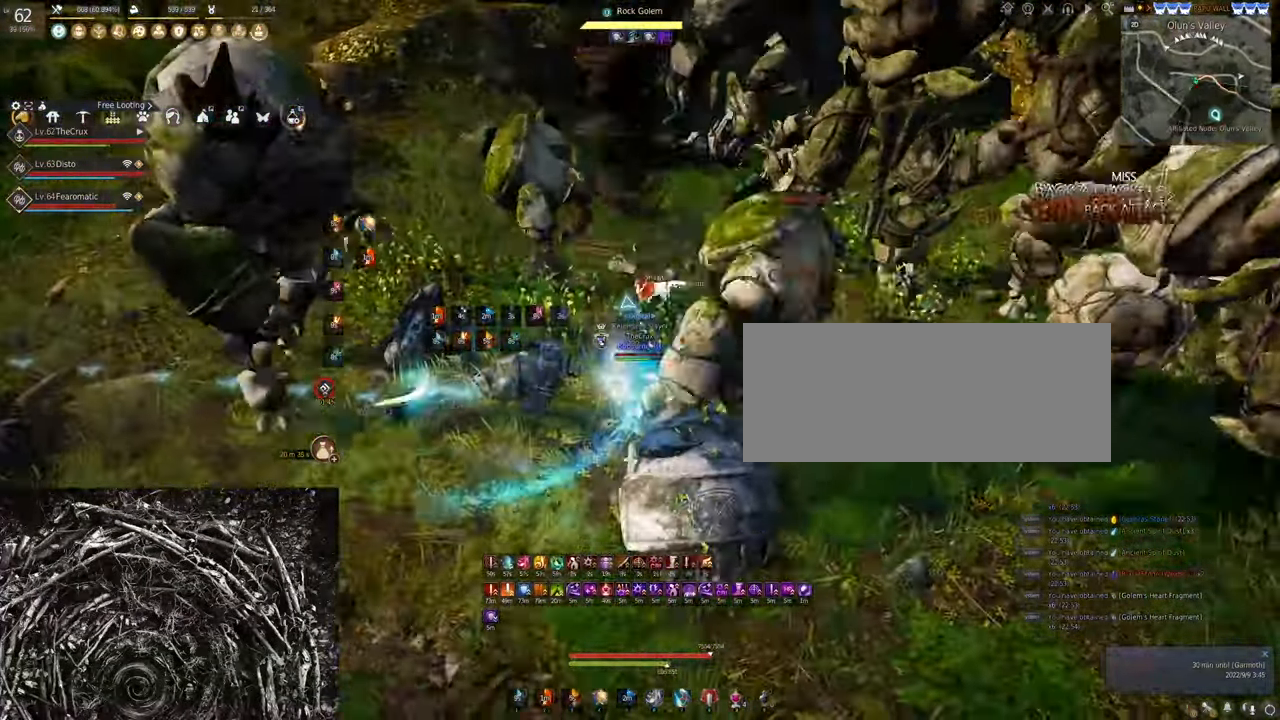
{"keys": ["a"], "mouse": ["left"], "events": [[166, "s", "up"], [233, "a", "down"]]}
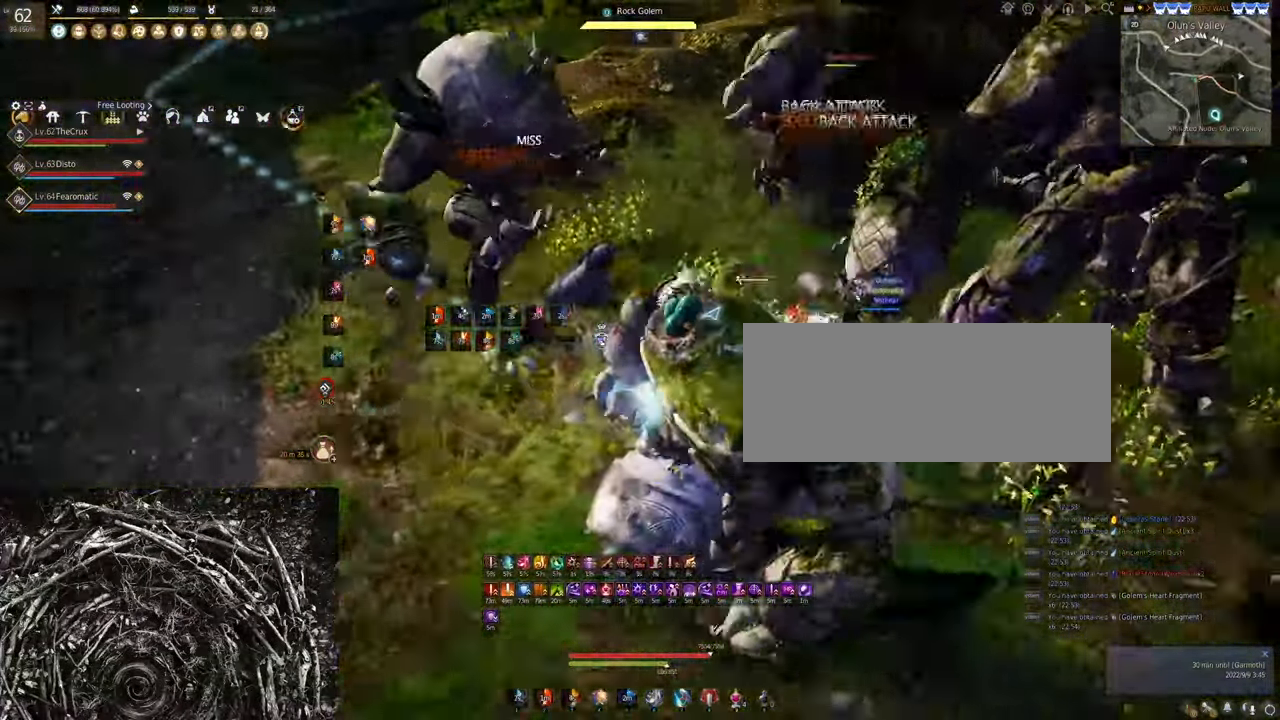
{"keys": [], "mouse": [], "events": [[400, "mouse_left", "up"], [500, "a", "up"]]}